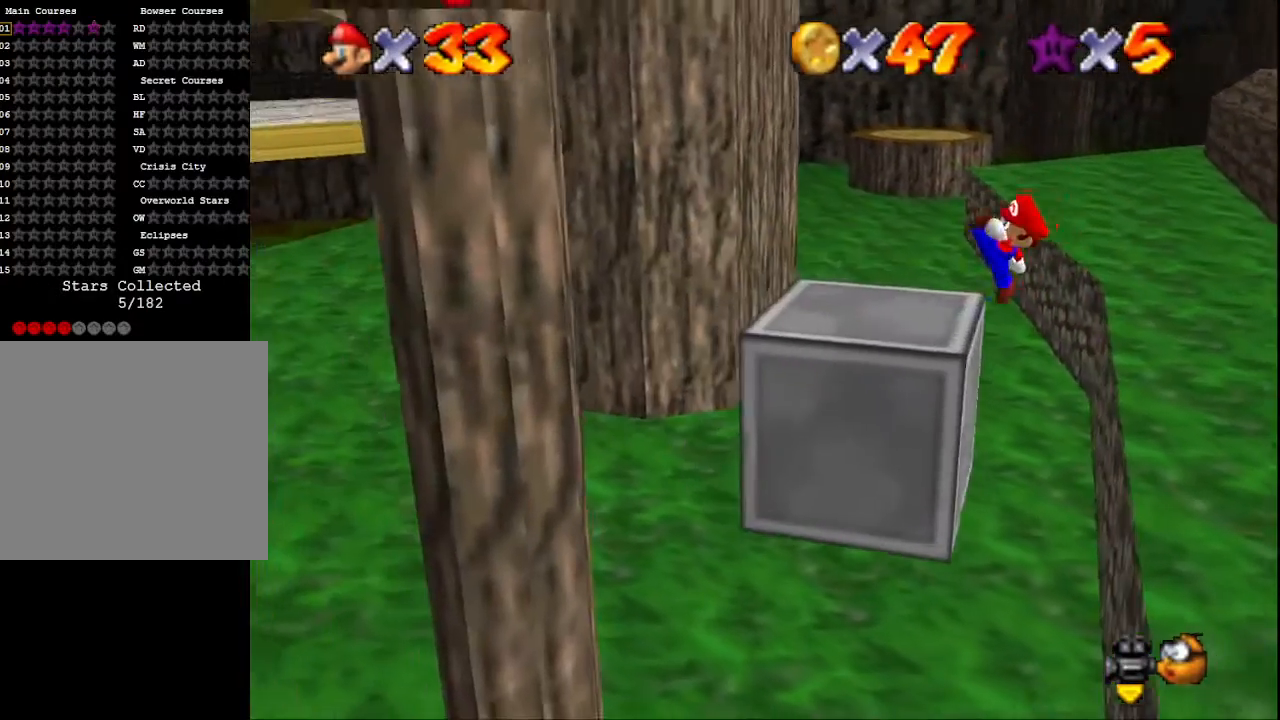
Gameplay with a controller (PlayStation layout); each line is a JSON object with the inputs held at the frame after it. "events" lists button and stick changes between this image and that frame as [ms after this image, input, new state], when the widget could be followed in between.
{"buttons": [], "left_stick": "center", "right_stick": "center", "events": [[33, "CROSS", "up"], [33, "SQUARE", "up"], [167, "CROSS", "down"], [300, "left_stick", "center"], [433, "CROSS", "up"]]}
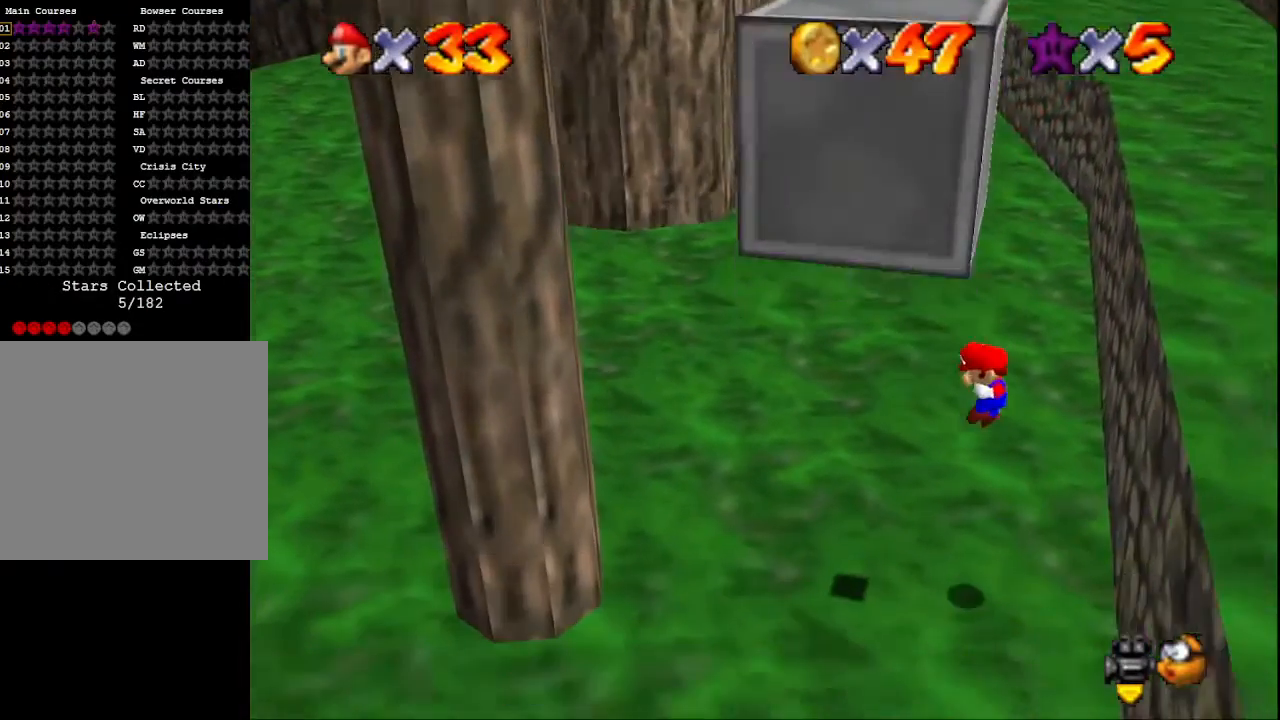
{"buttons": [], "left_stick": "left", "right_stick": "center", "events": [[300, "left_stick", "left"]]}
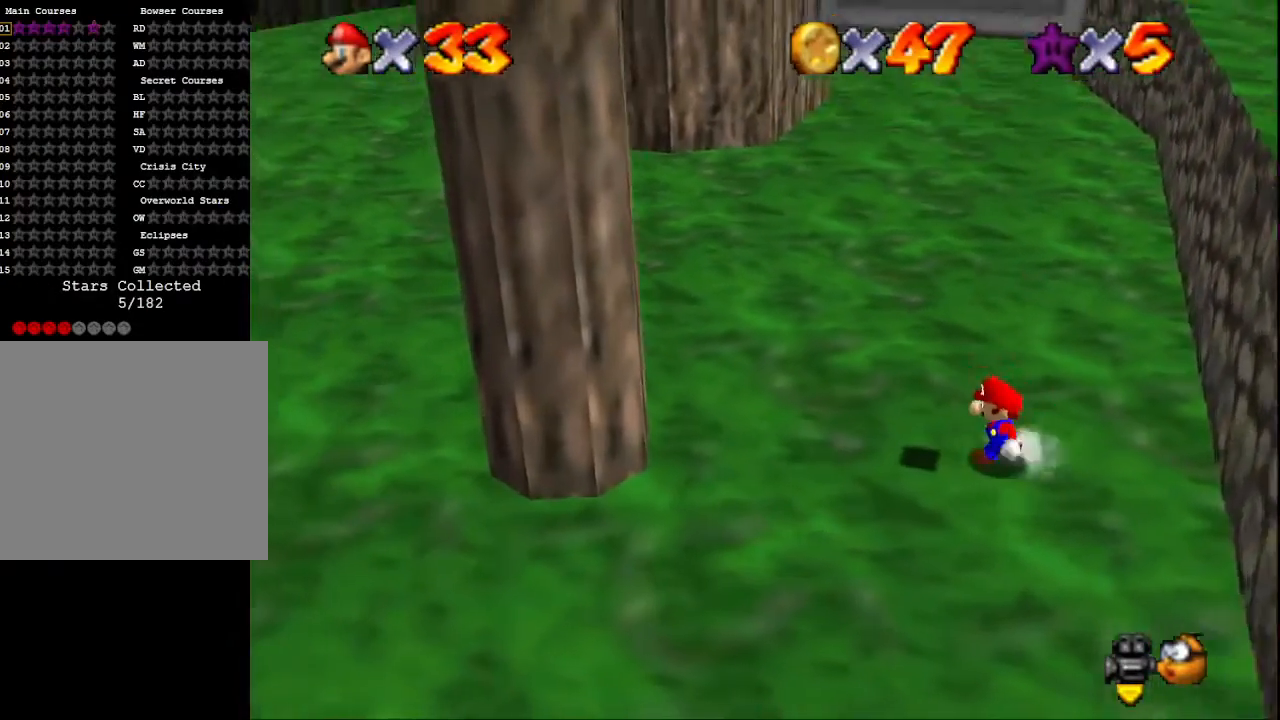
{"buttons": [], "left_stick": "left", "right_stick": "center", "events": []}
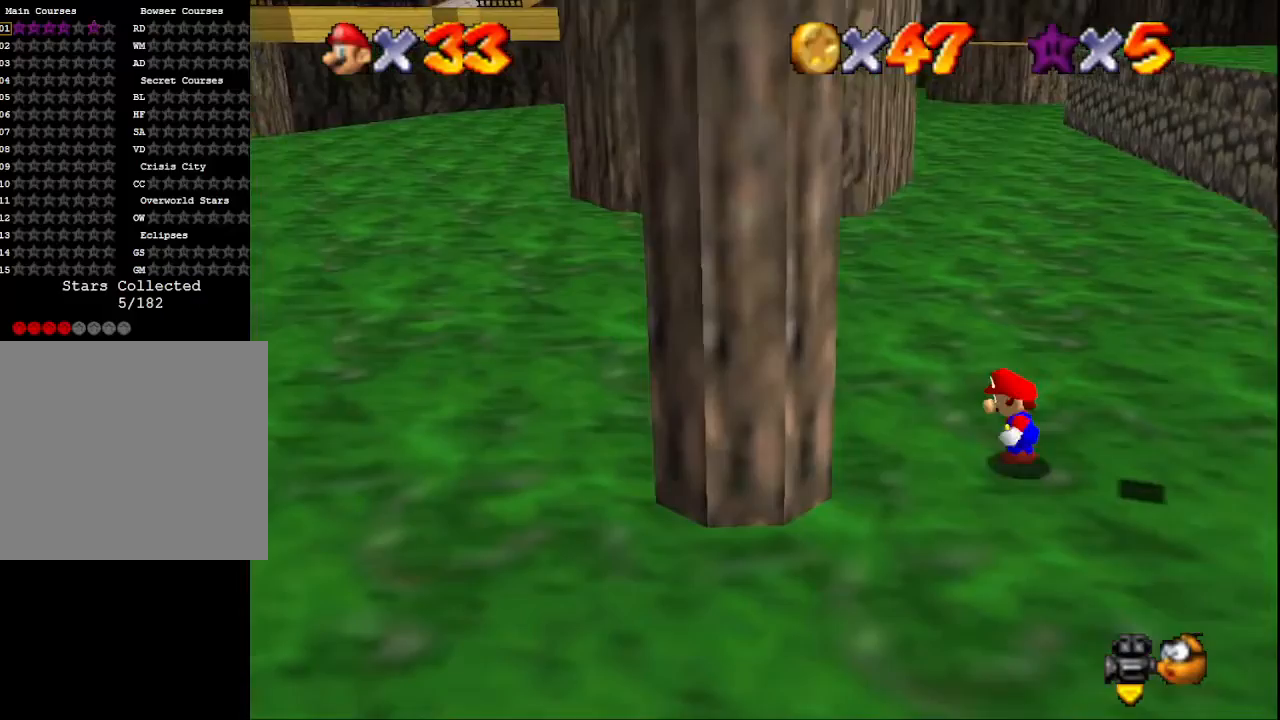
{"buttons": [], "left_stick": "right", "right_stick": "center", "events": [[133, "left_stick", "down"], [267, "left_stick", "down-right"], [400, "left_stick", "right"]]}
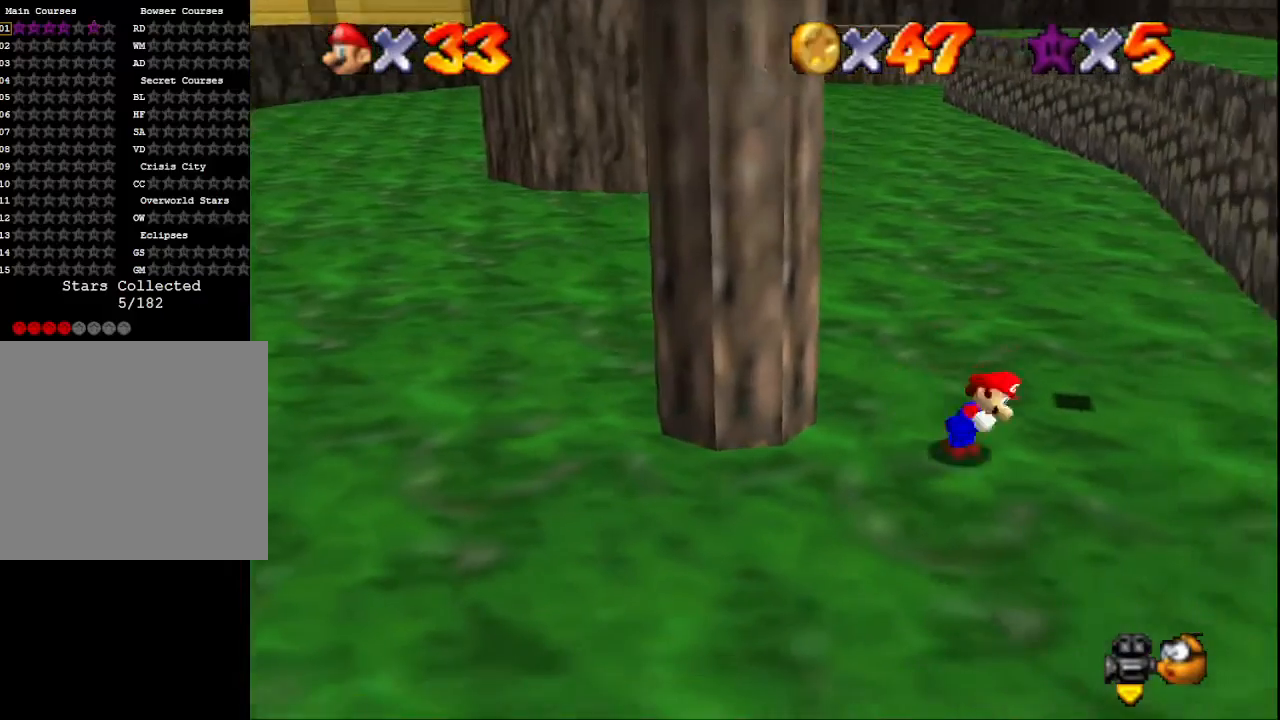
{"buttons": [], "left_stick": "up-left", "right_stick": "center", "events": [[233, "left_stick", "up-right"], [367, "left_stick", "up"], [467, "left_stick", "up-left"]]}
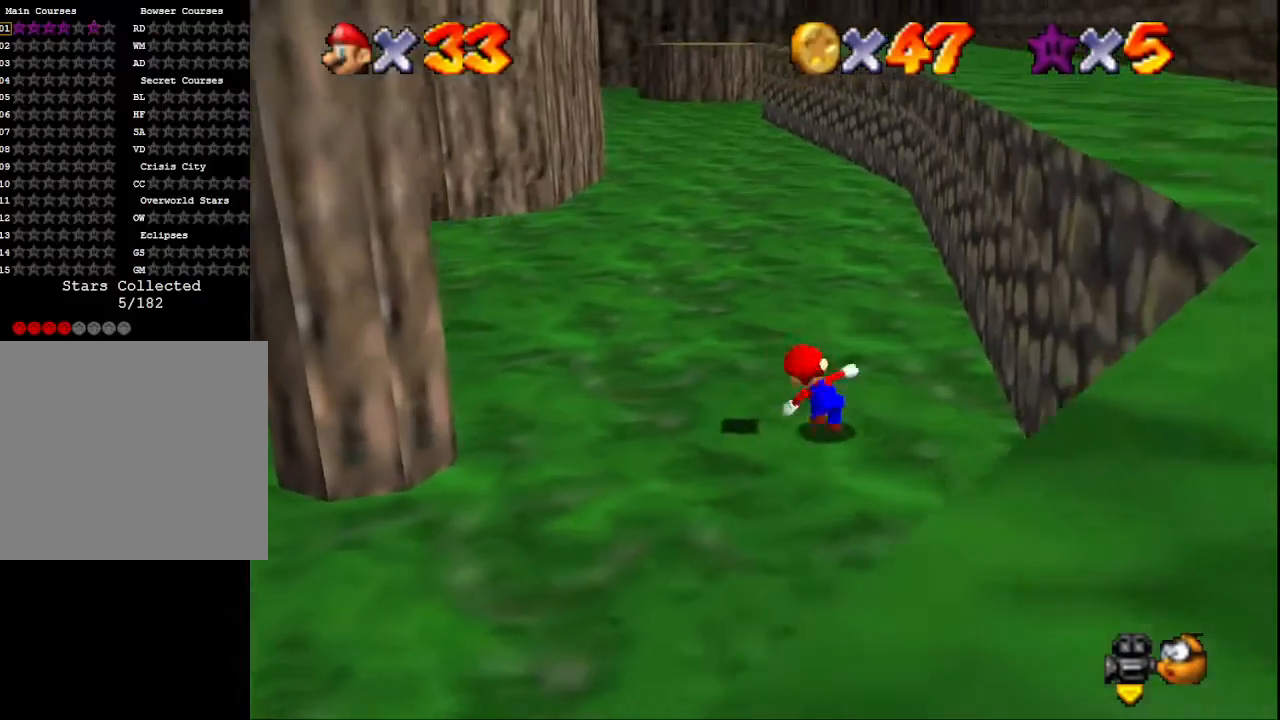
{"buttons": ["CROSS"], "left_stick": "right", "right_stick": "center", "events": [[33, "left_stick", "left"], [167, "left_stick", "down-right"], [200, "CROSS", "down"], [233, "left_stick", "right"]]}
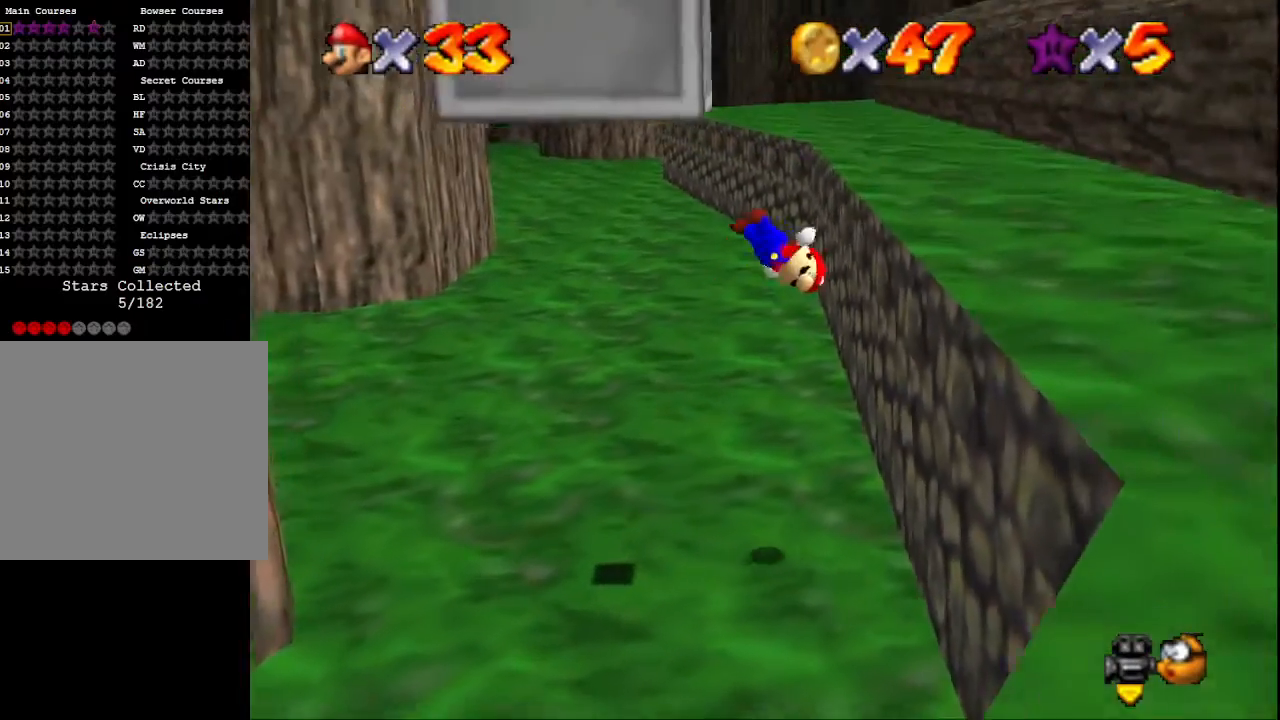
{"buttons": [], "left_stick": "left", "right_stick": "center", "events": [[233, "CROSS", "up"], [400, "left_stick", "left"]]}
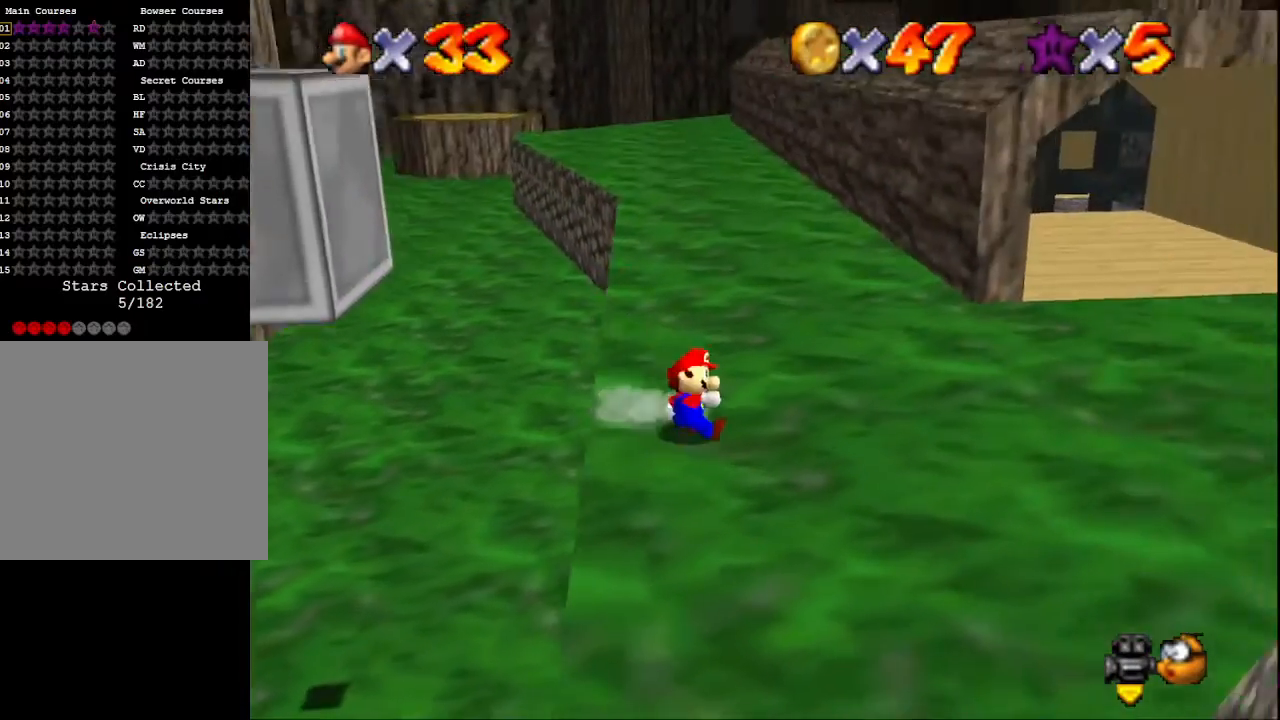
{"buttons": ["CROSS"], "left_stick": "up-left", "right_stick": "center", "events": [[33, "CROSS", "down"], [367, "left_stick", "up-left"]]}
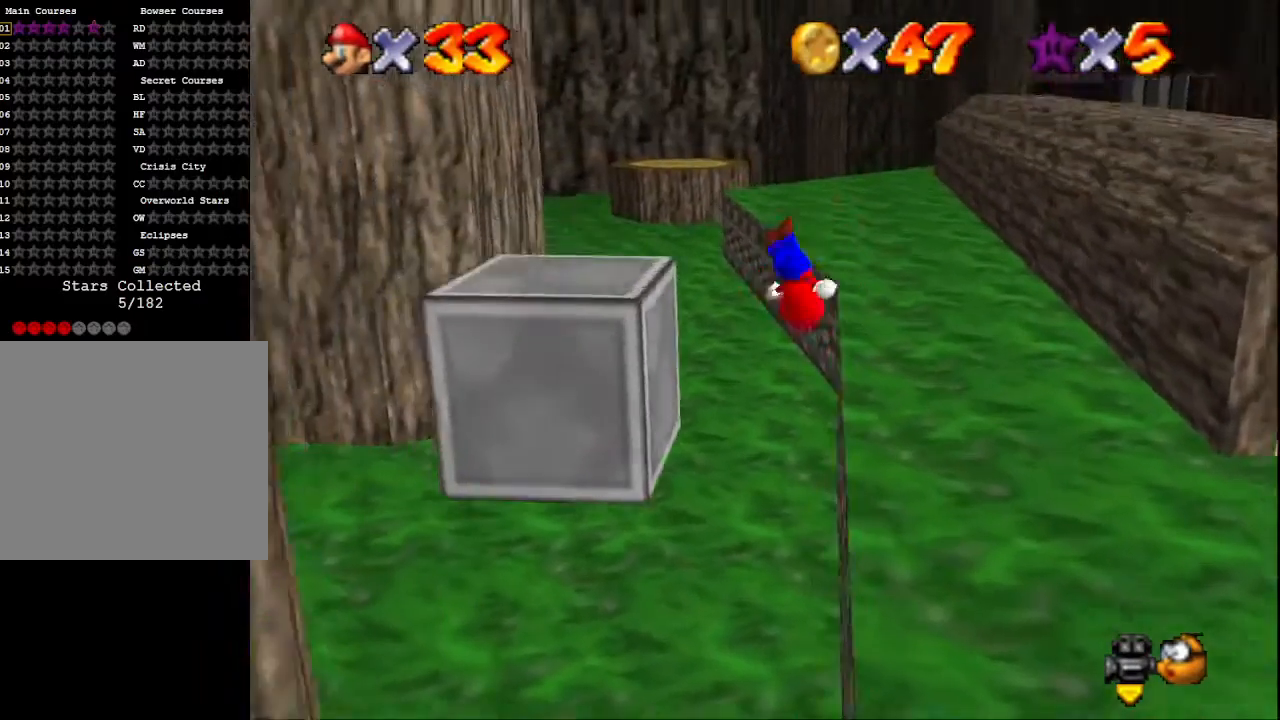
{"buttons": [], "left_stick": "center", "right_stick": "center", "events": [[167, "CROSS", "up"], [300, "CROSS", "down"], [367, "left_stick", "center"], [500, "CROSS", "up"]]}
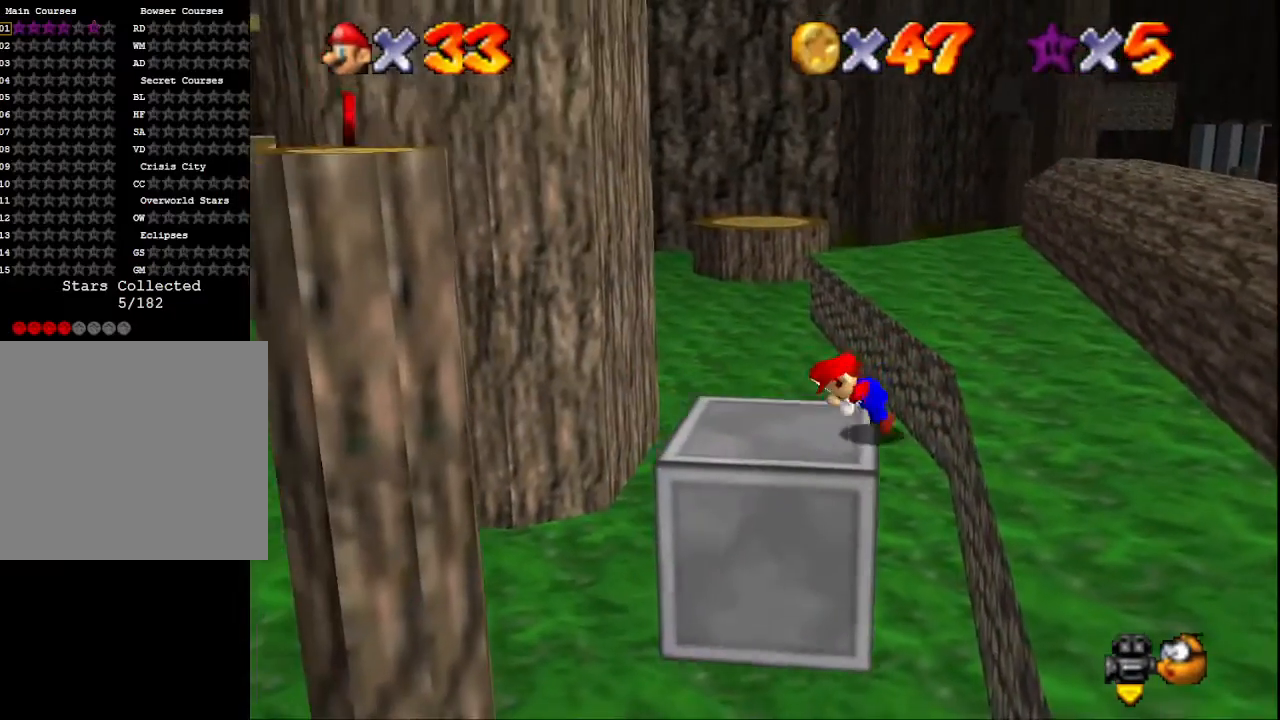
{"buttons": [], "left_stick": "center", "right_stick": "center", "events": [[400, "CROSS", "down"], [500, "CROSS", "up"]]}
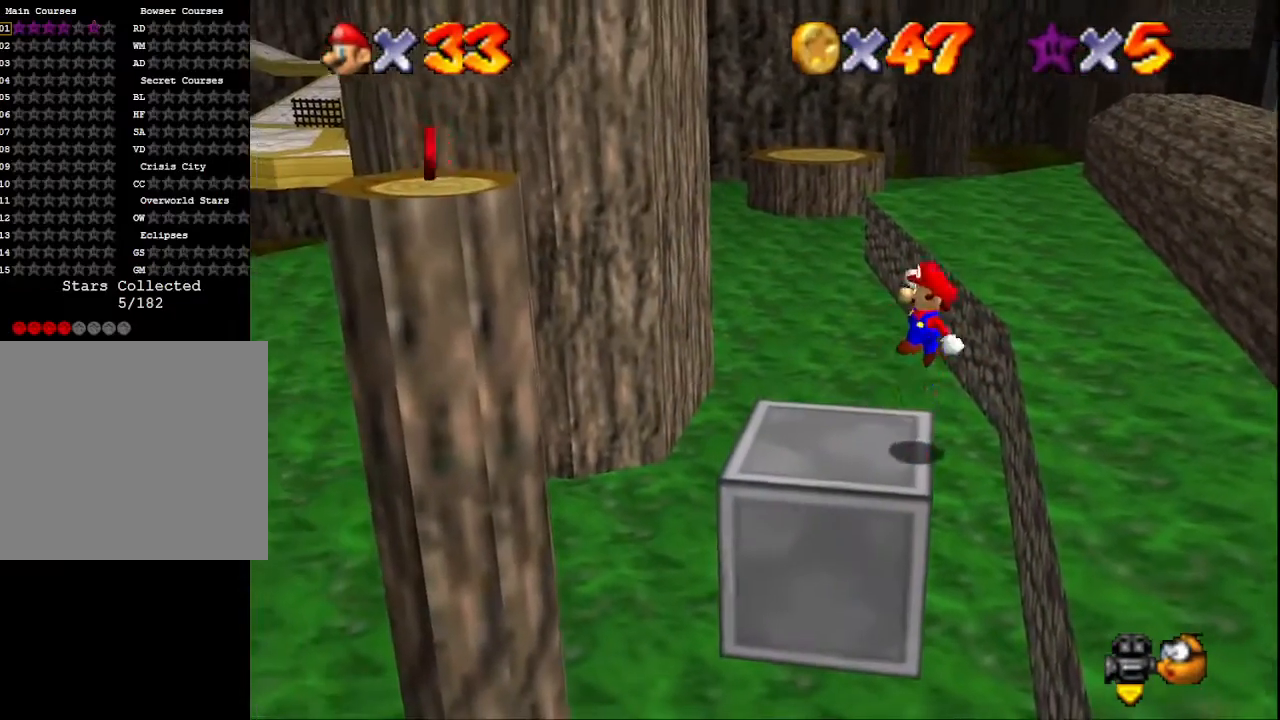
{"buttons": ["CROSS"], "left_stick": "right", "right_stick": "center", "events": [[33, "left_stick", "down"], [400, "left_stick", "right"], [433, "CROSS", "down"]]}
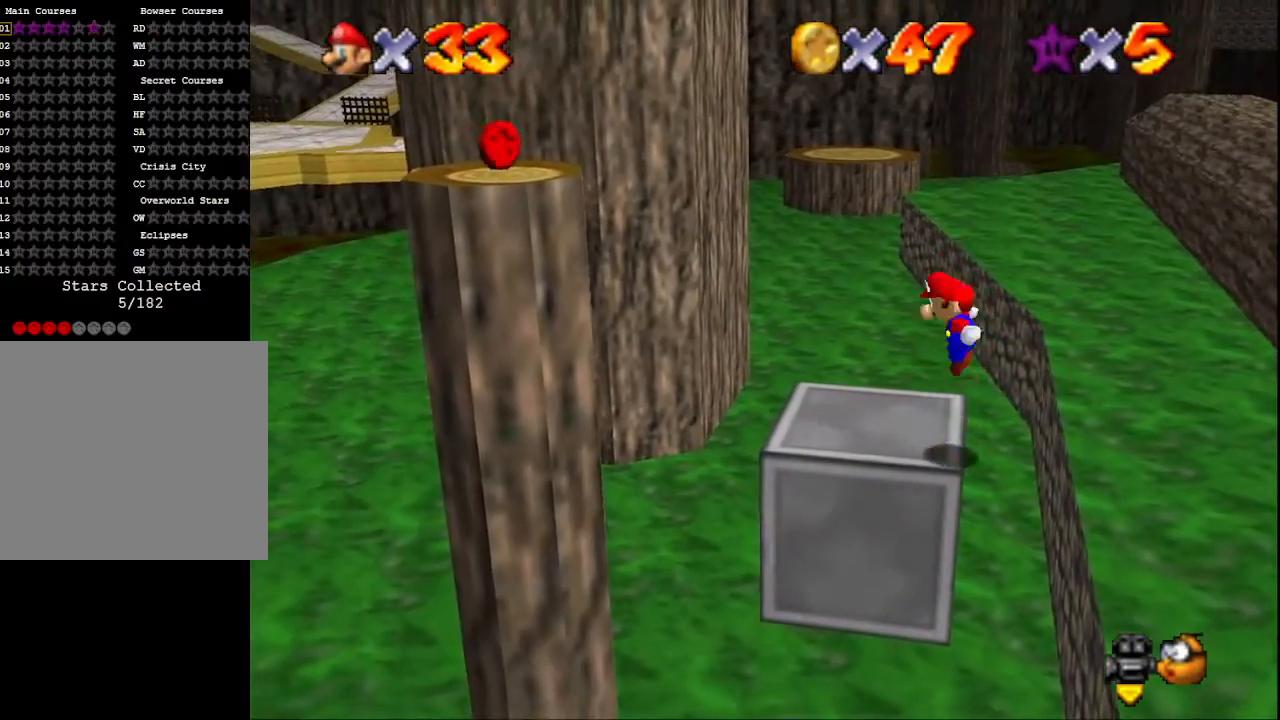
{"buttons": ["CROSS"], "left_stick": "center", "right_stick": "center", "events": [[200, "left_stick", "center"], [267, "left_stick", "left"], [433, "left_stick", "center"]]}
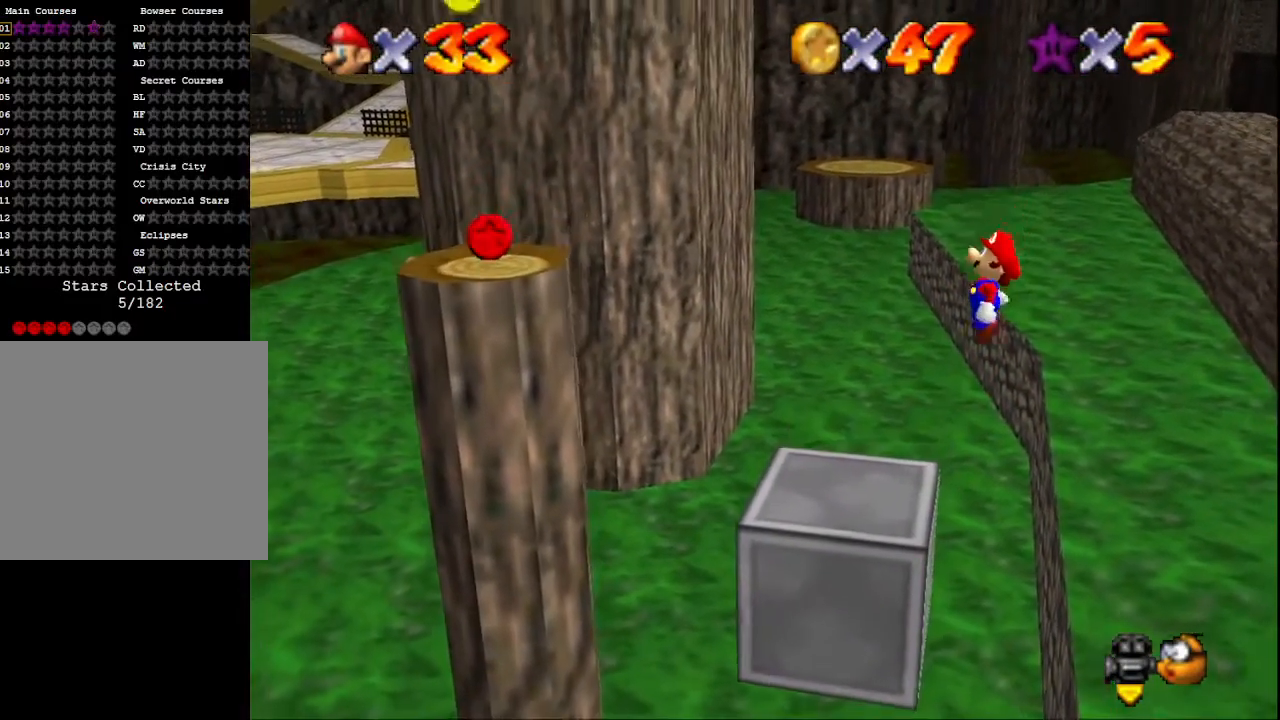
{"buttons": [], "left_stick": "left", "right_stick": "center", "events": [[67, "SQUARE", "down"], [100, "left_stick", "left"], [200, "CROSS", "up"], [200, "SQUARE", "up"]]}
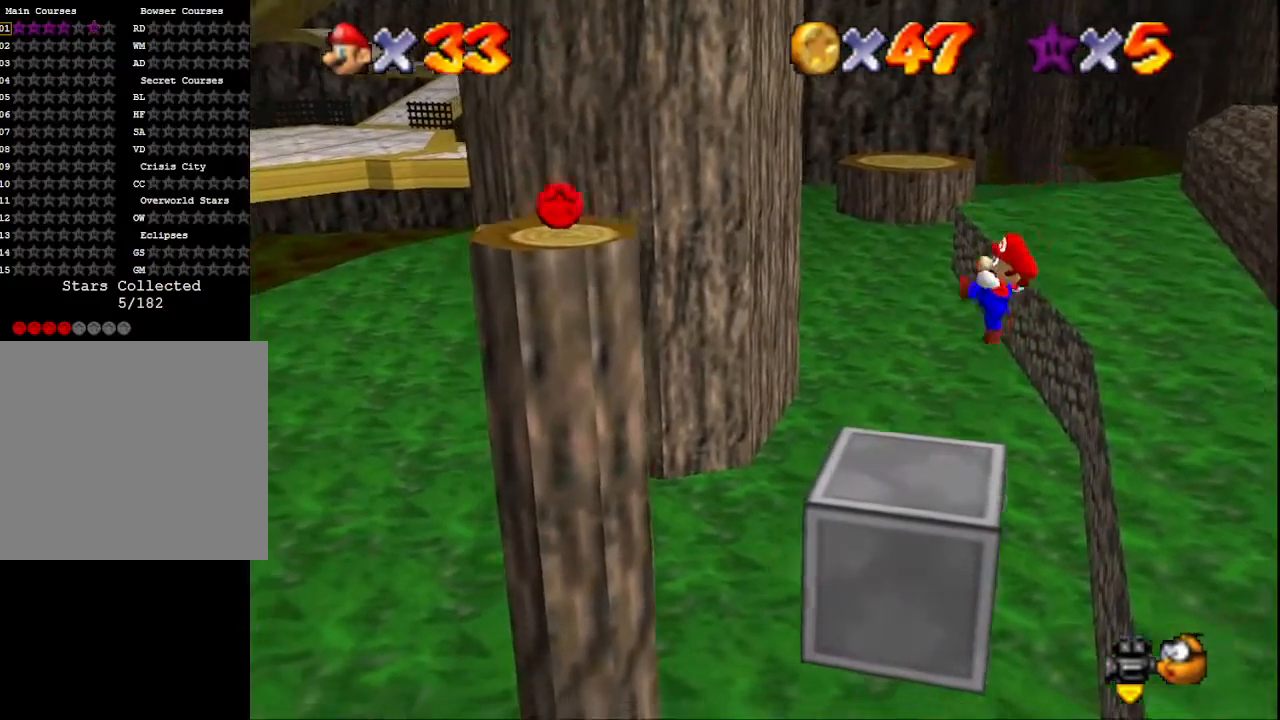
{"buttons": ["CROSS"], "left_stick": "down-left", "right_stick": "center", "events": [[233, "CROSS", "down"], [400, "left_stick", "down-left"]]}
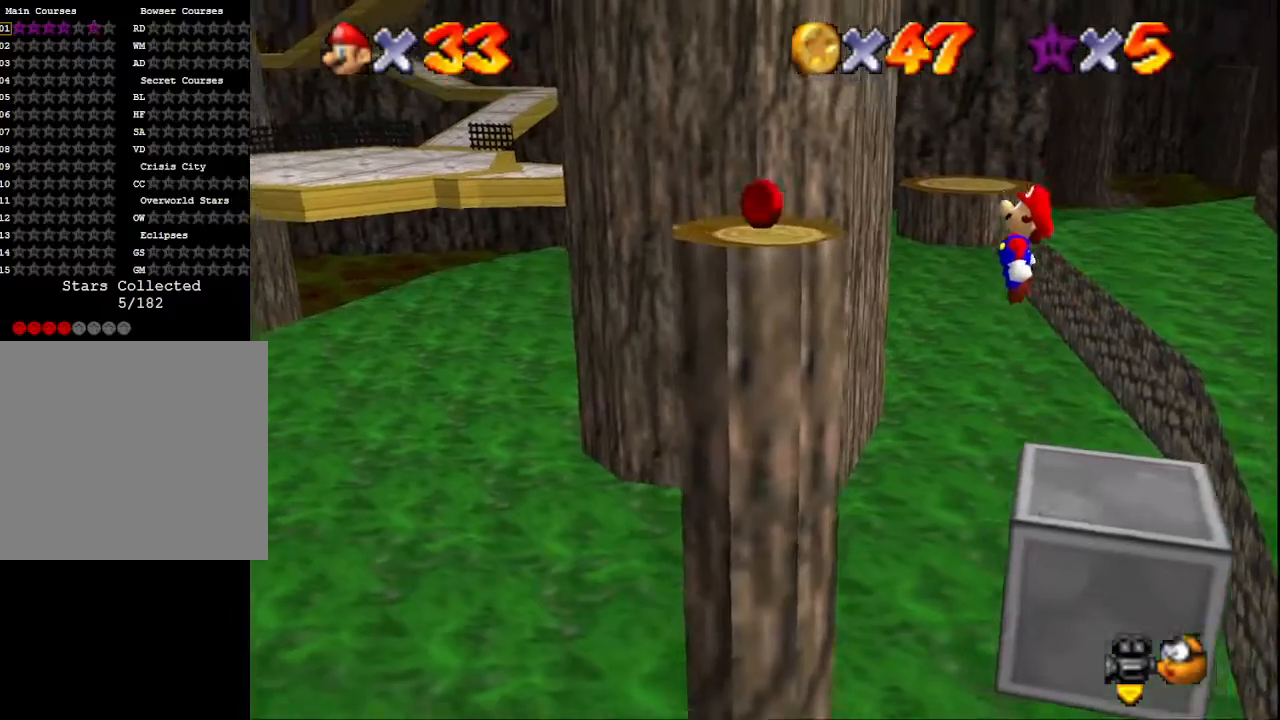
{"buttons": ["CROSS"], "left_stick": "right", "right_stick": "center", "events": [[100, "left_stick", "left"], [300, "CROSS", "up"], [367, "left_stick", "right"], [433, "CROSS", "down"]]}
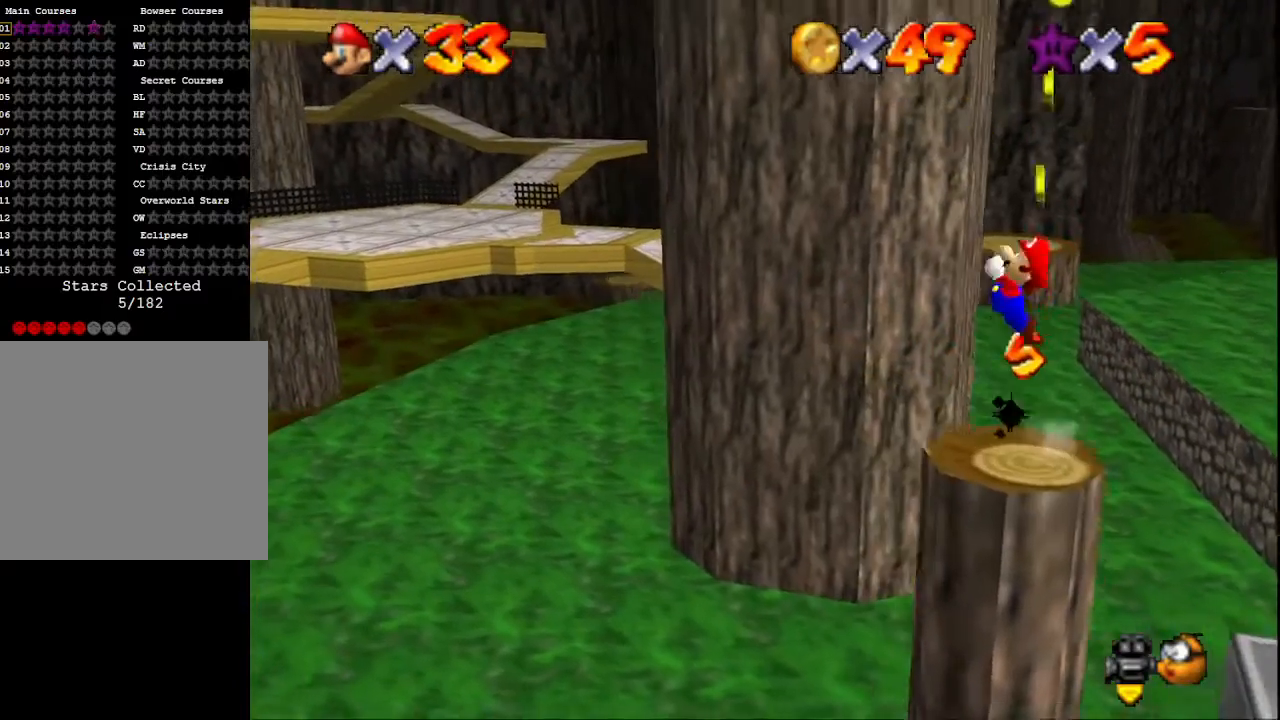
{"buttons": ["CROSS"], "left_stick": "right", "right_stick": "center", "events": []}
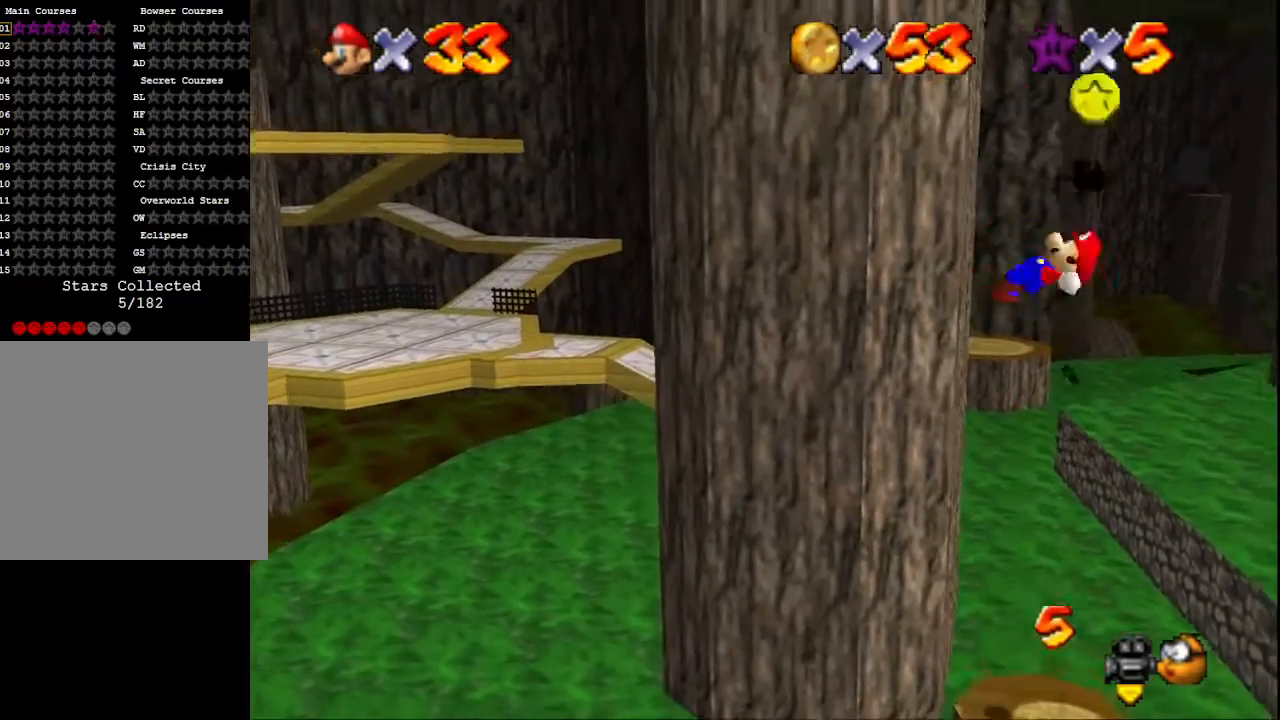
{"buttons": [], "left_stick": "center", "right_stick": "center", "events": [[100, "L2", "down"], [233, "CROSS", "up"], [333, "L2", "up"], [400, "left_stick", "center"]]}
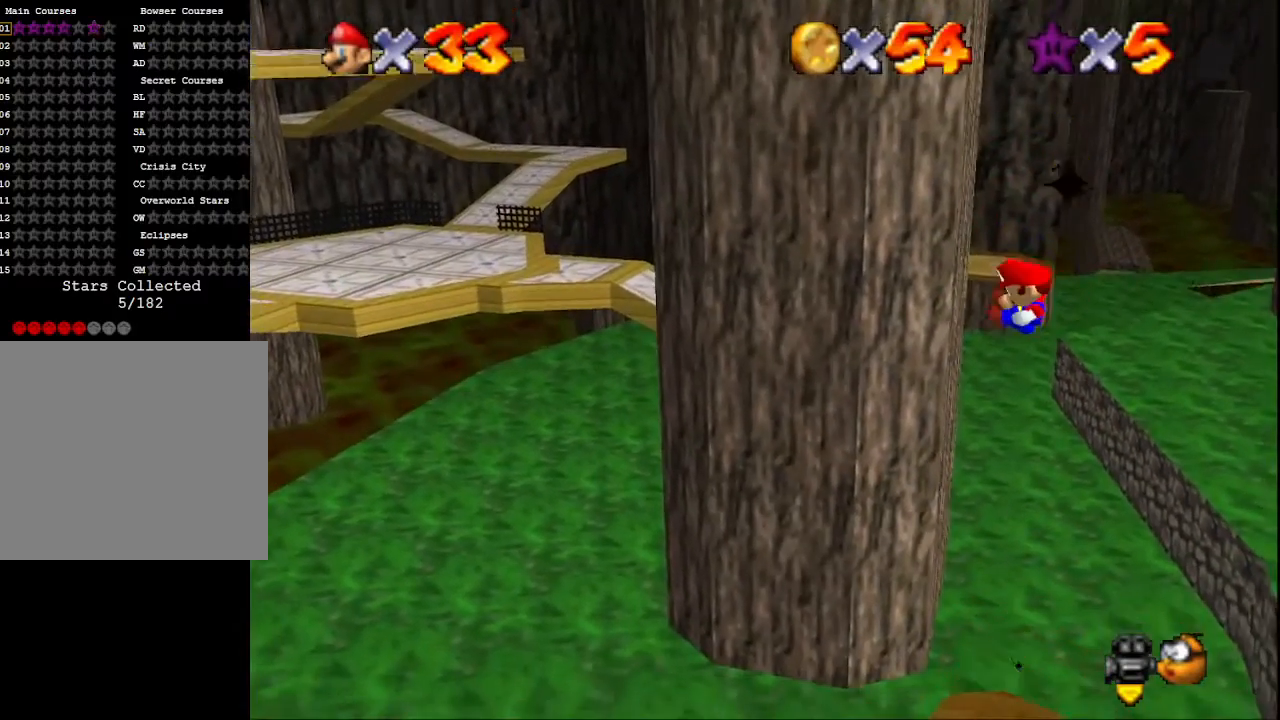
{"buttons": [], "left_stick": "center", "right_stick": "left", "events": [[200, "right_stick", "left"], [333, "right_stick", "center"], [433, "right_stick", "left"]]}
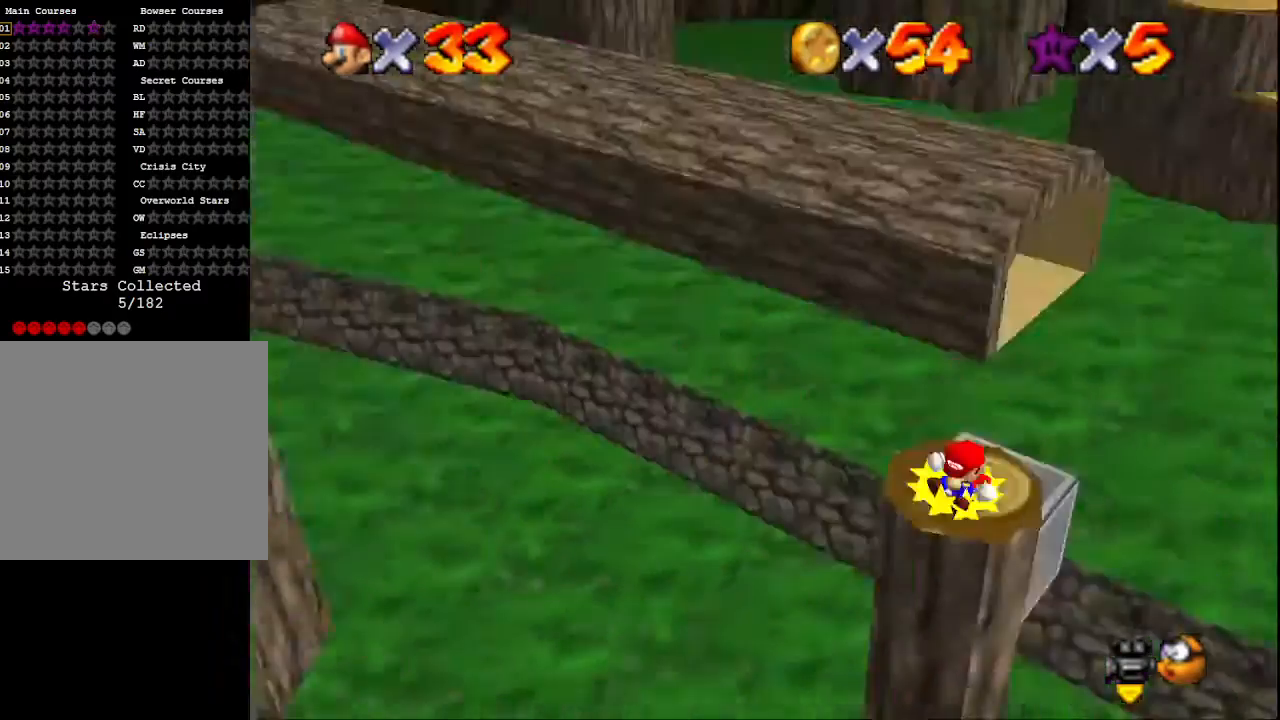
{"buttons": [], "left_stick": "center", "right_stick": "center", "events": [[67, "right_stick", "center"]]}
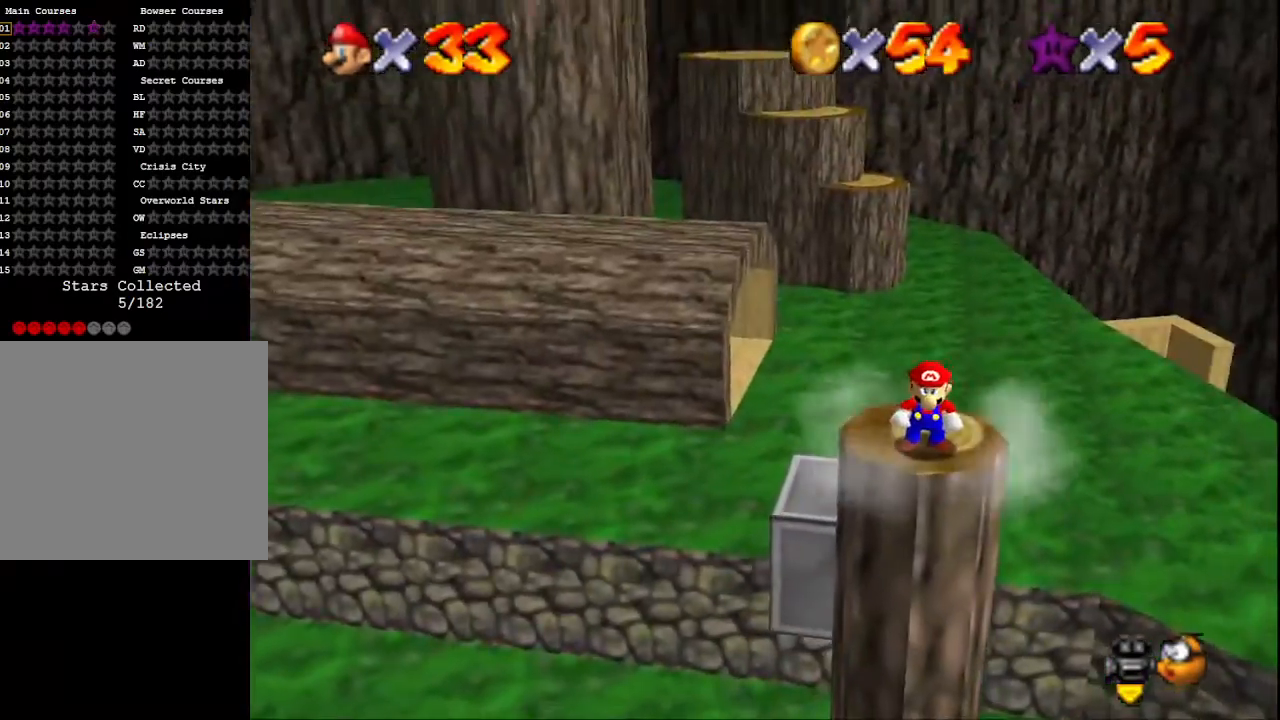
{"buttons": [], "left_stick": "up-left", "right_stick": "center", "events": [[67, "right_stick", "right"], [167, "right_stick", "center"], [300, "right_stick", "right"], [433, "left_stick", "left"], [467, "right_stick", "center"], [500, "left_stick", "up-left"]]}
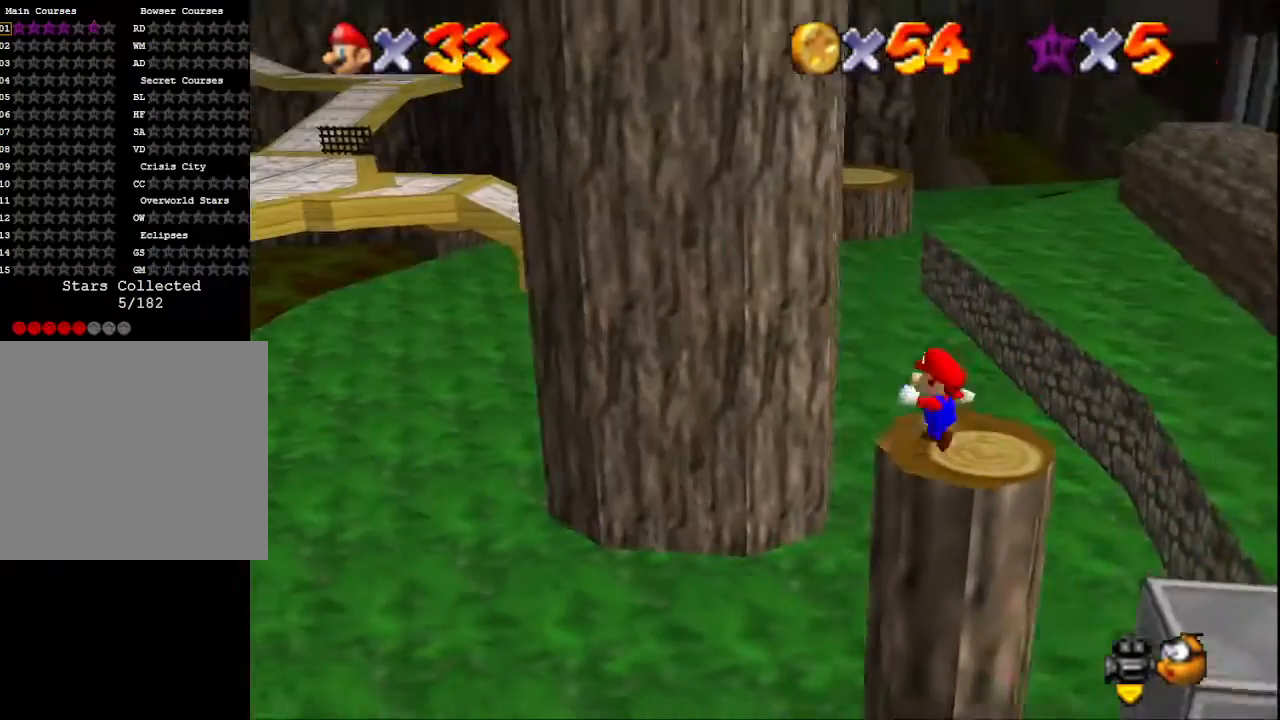
{"buttons": [], "left_stick": "up-left", "right_stick": "down-right", "events": [[100, "CROSS", "down"], [267, "CROSS", "up"], [467, "right_stick", "down-right"]]}
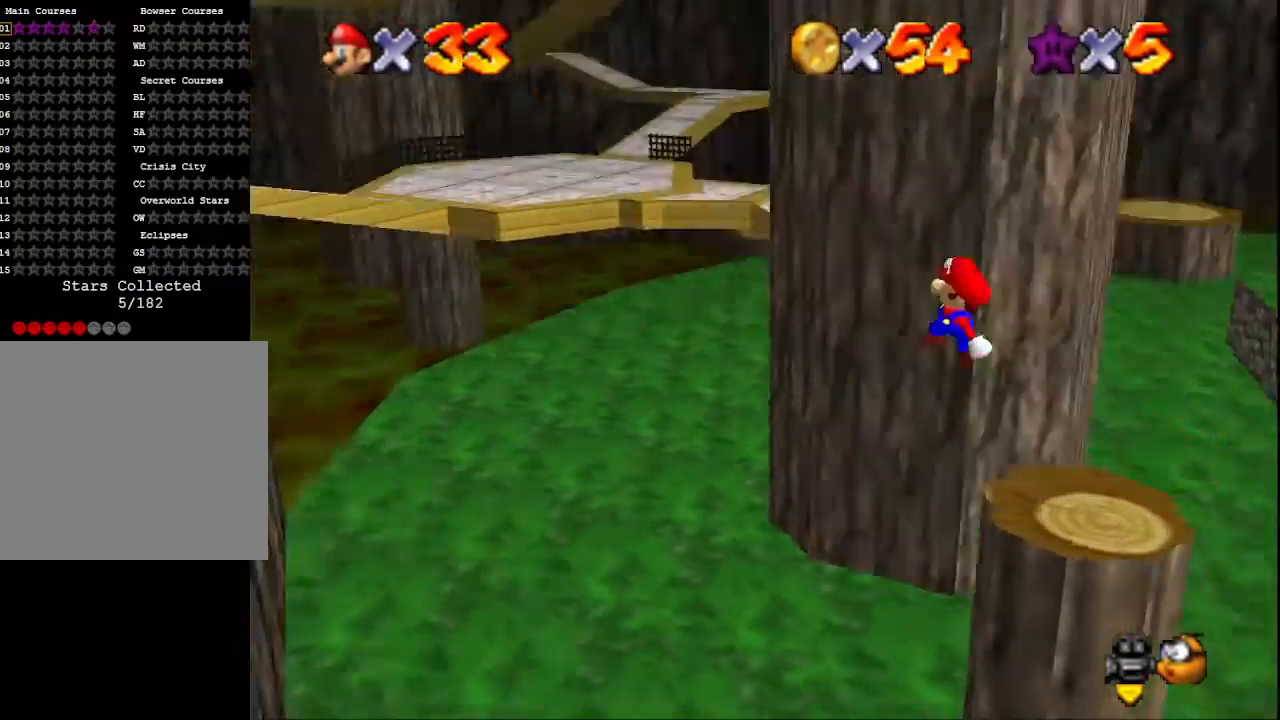
{"buttons": [], "left_stick": "up-left", "right_stick": "center", "events": [[167, "right_stick", "center"]]}
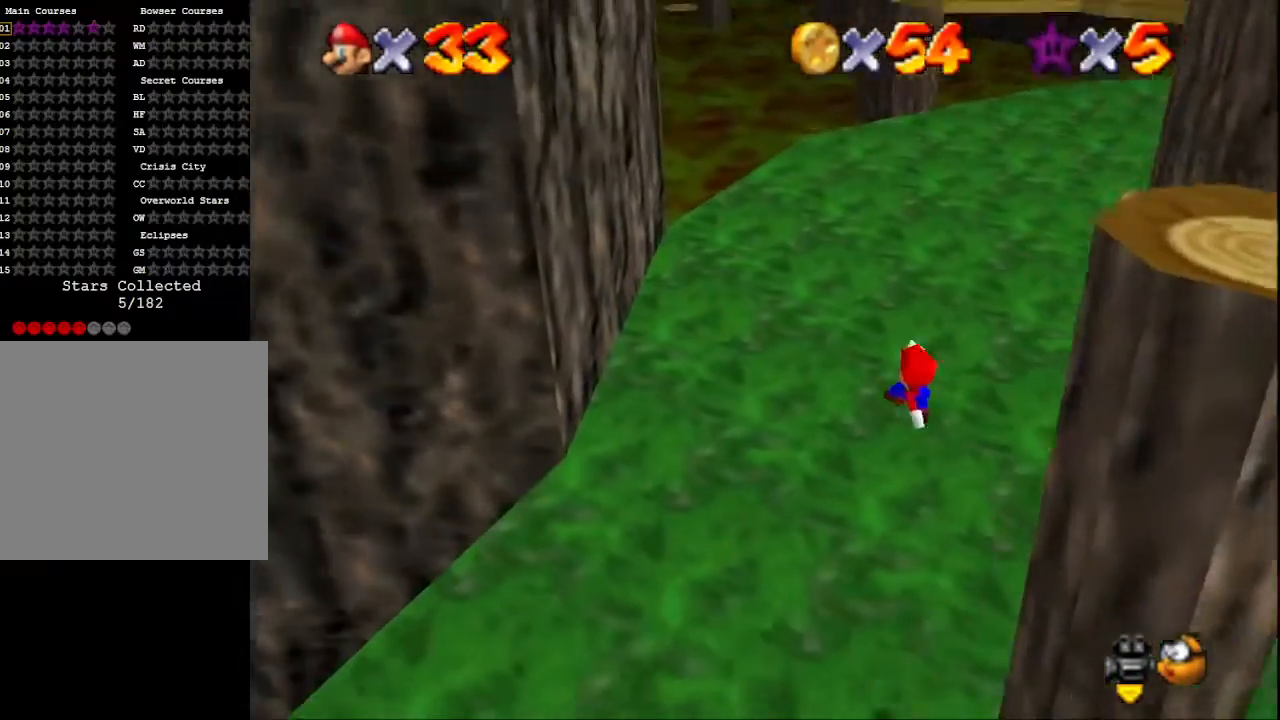
{"buttons": ["CROSS"], "left_stick": "up-left", "right_stick": "center", "events": [[133, "SQUARE", "down"], [267, "SQUARE", "up"], [433, "CROSS", "down"]]}
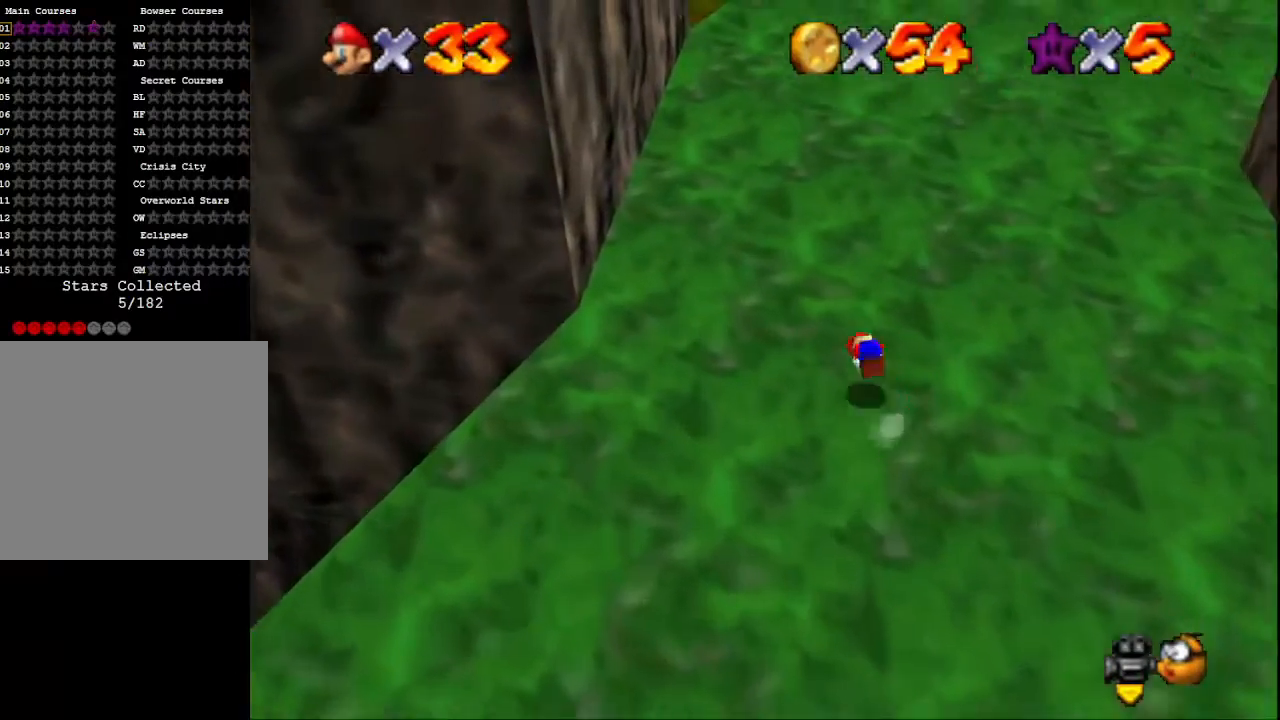
{"buttons": [], "left_stick": "up-left", "right_stick": "center", "events": [[67, "CROSS", "up"], [267, "right_stick", "left"], [433, "right_stick", "center"]]}
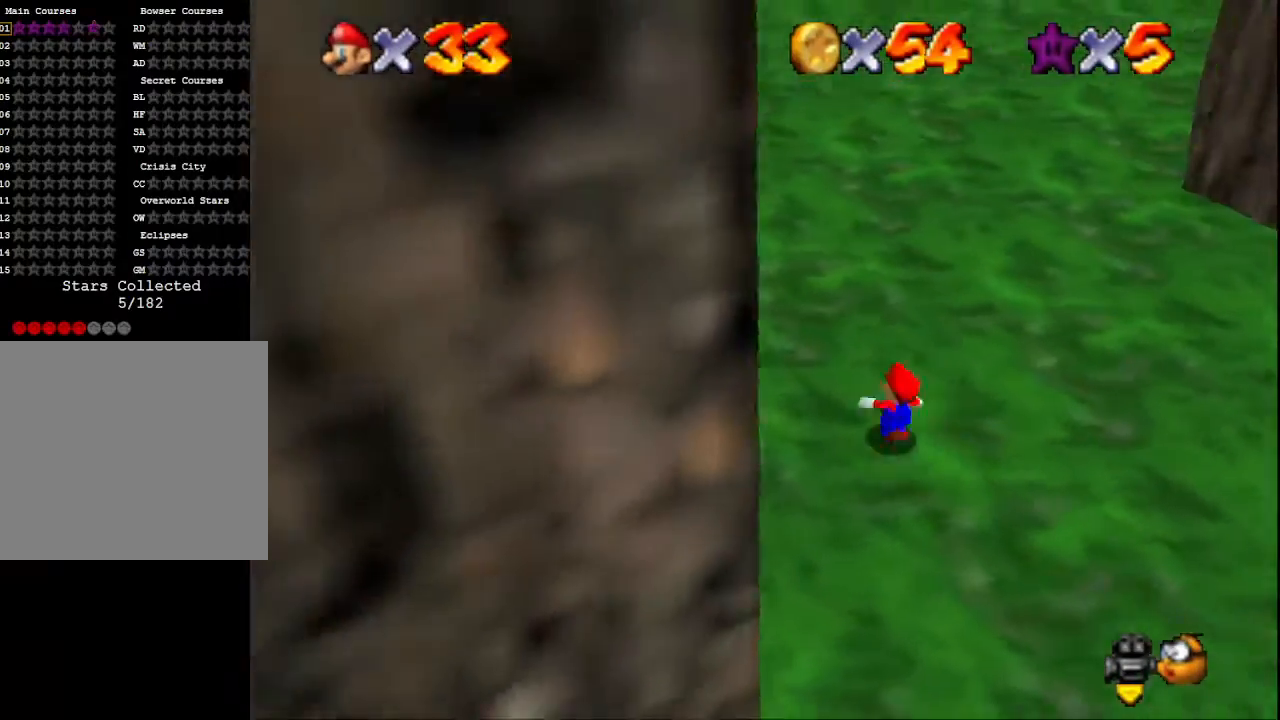
{"buttons": [], "left_stick": "up", "right_stick": "center", "events": [[200, "SQUARE", "down"], [300, "left_stick", "up"], [400, "SQUARE", "up"]]}
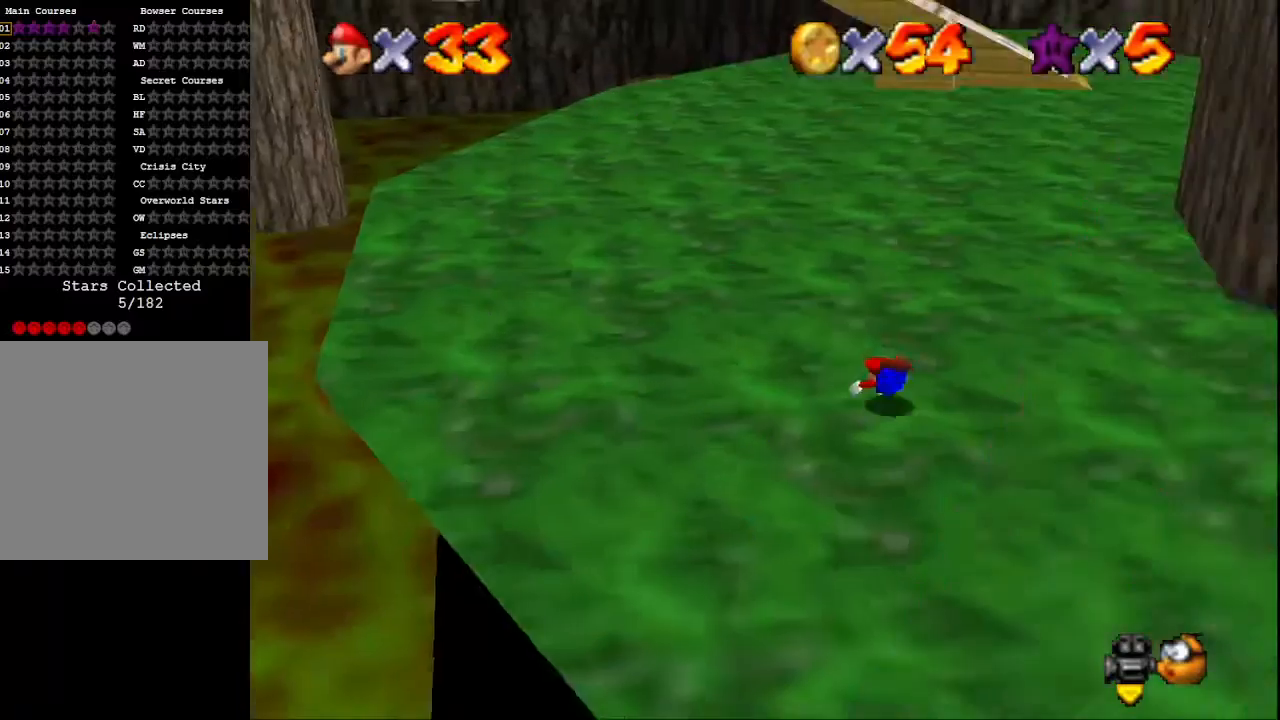
{"buttons": [], "left_stick": "up", "right_stick": "center", "events": [[100, "SQUARE", "down"], [267, "SQUARE", "up"]]}
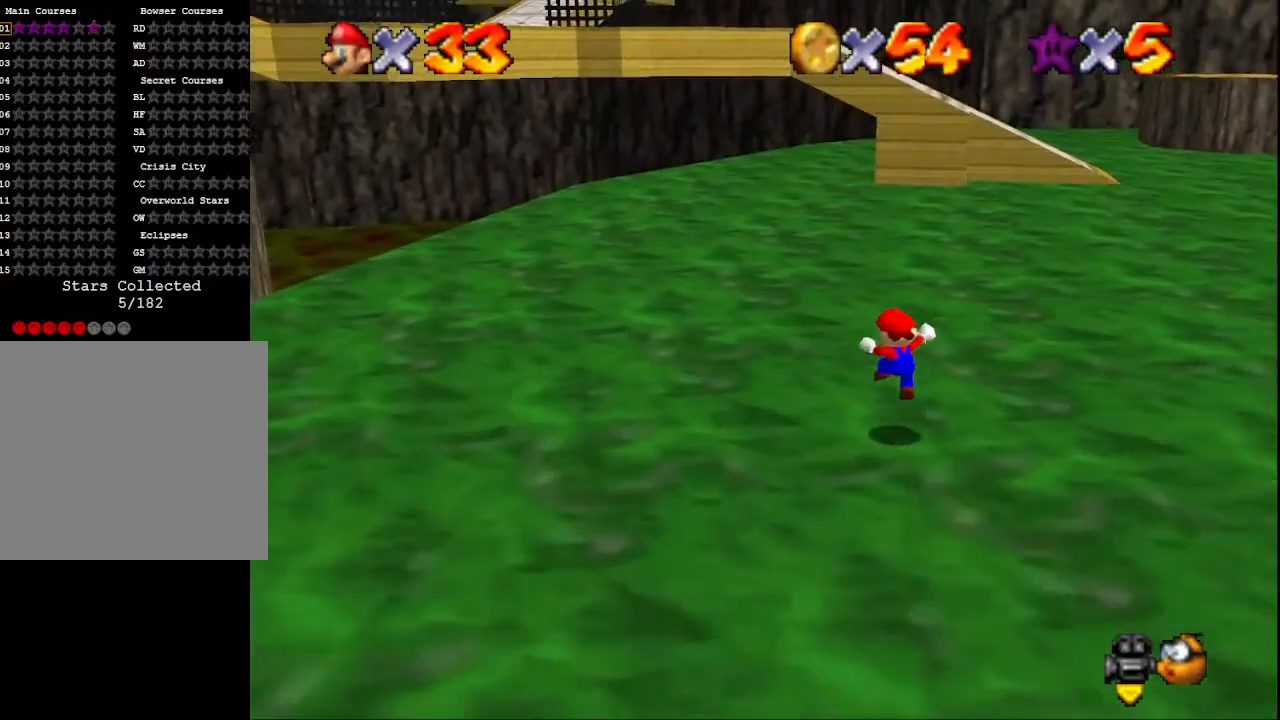
{"buttons": [], "left_stick": "up", "right_stick": "center", "events": [[267, "SQUARE", "down"], [467, "SQUARE", "up"]]}
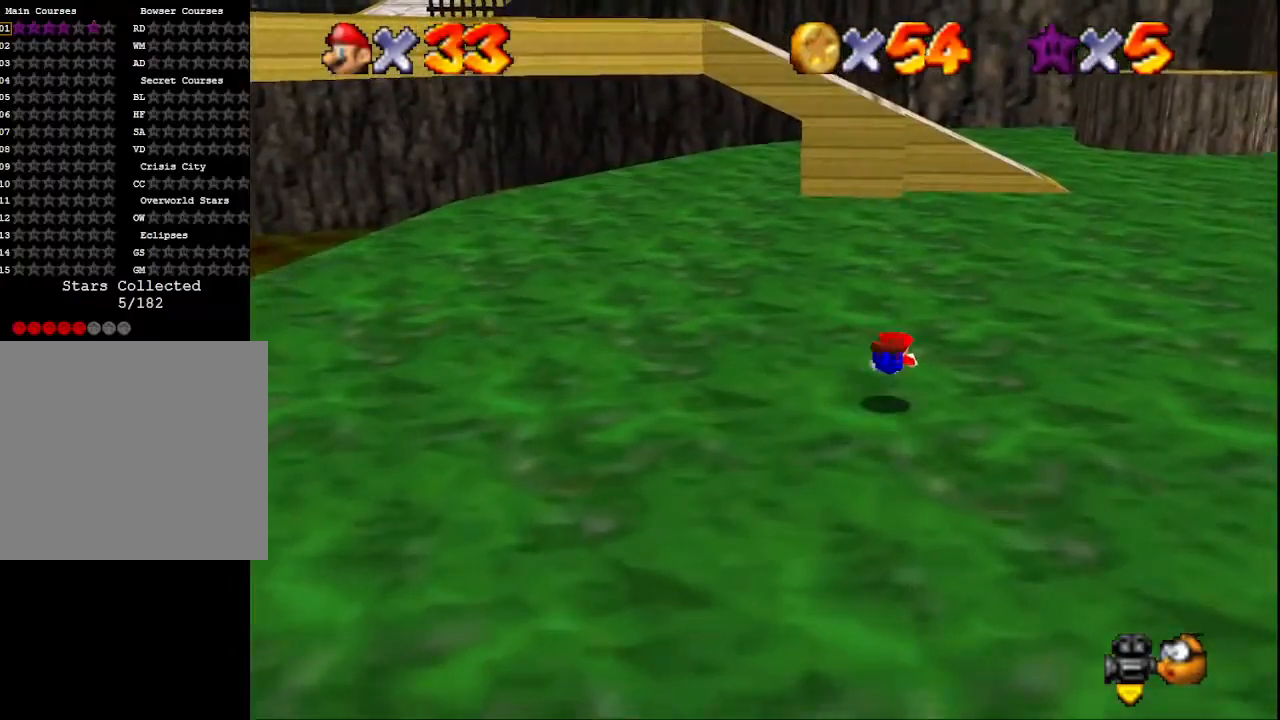
{"buttons": [], "left_stick": "up", "right_stick": "center", "events": [[167, "SQUARE", "down"], [300, "SQUARE", "up"]]}
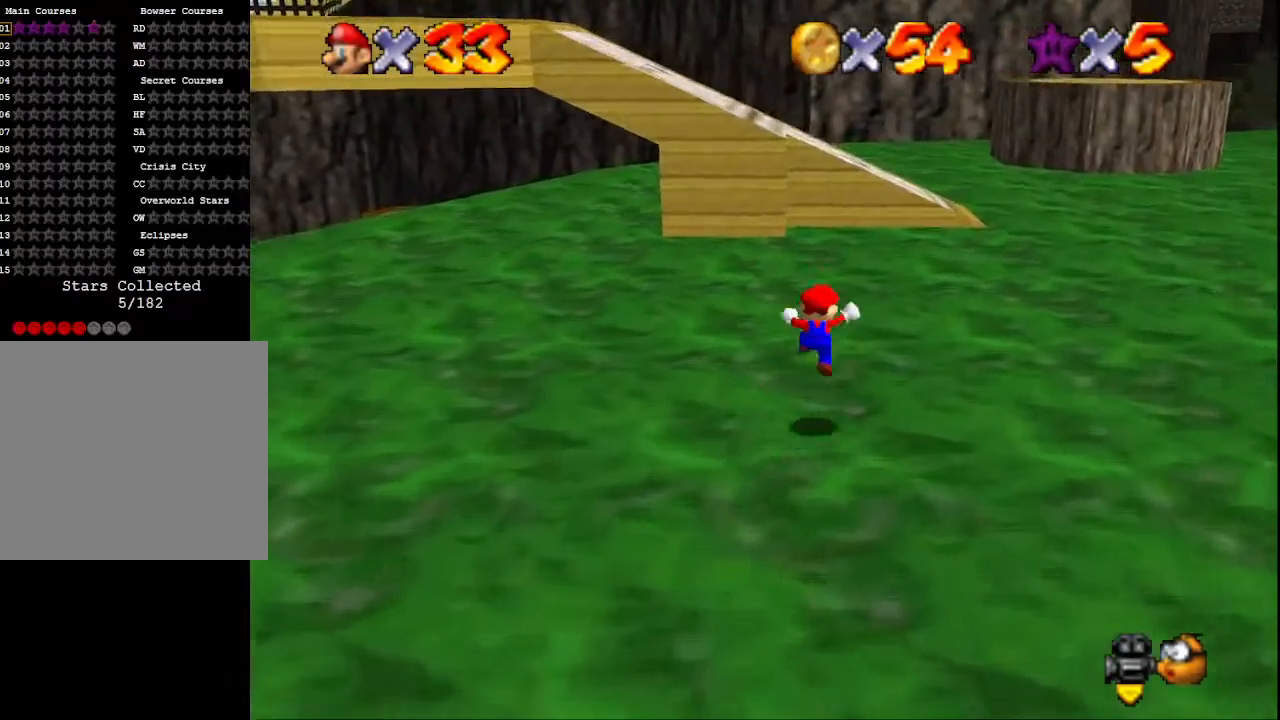
{"buttons": [], "left_stick": "up", "right_stick": "center", "events": [[200, "SQUARE", "down"], [367, "SQUARE", "up"]]}
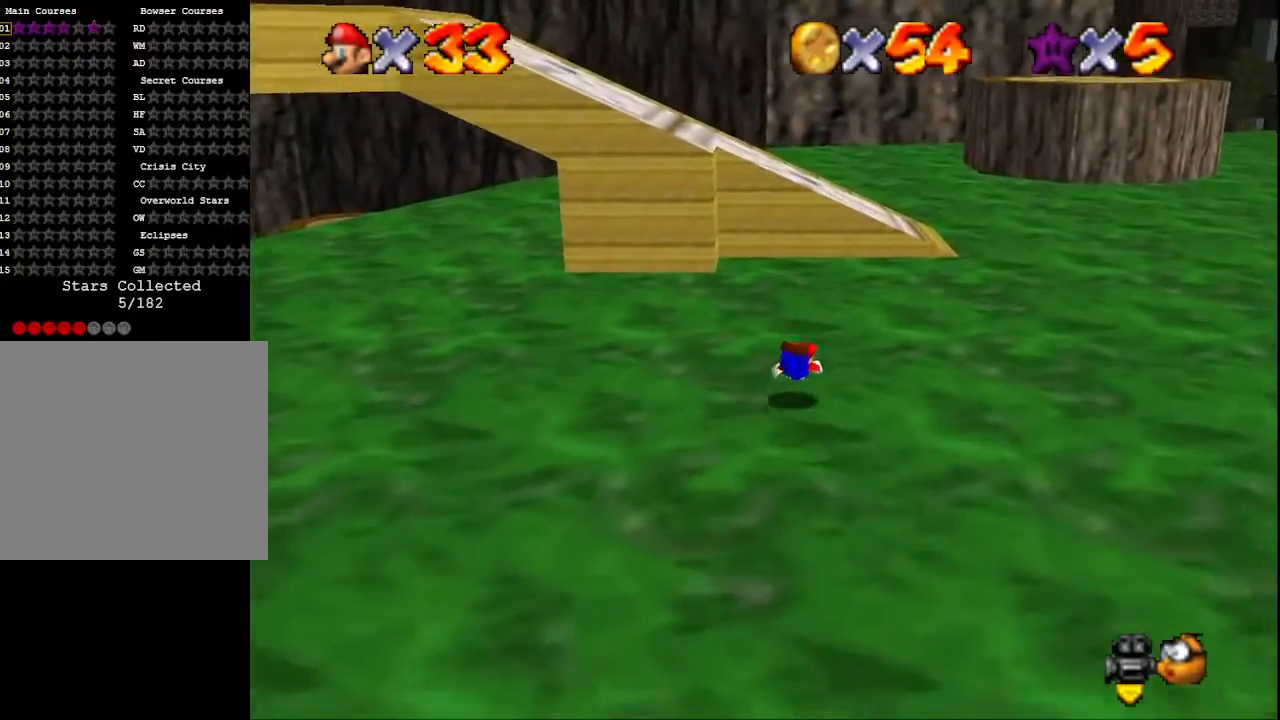
{"buttons": [], "left_stick": "up-right", "right_stick": "right", "events": [[100, "SQUARE", "down"], [233, "SQUARE", "up"], [300, "left_stick", "center"], [433, "right_stick", "right"], [500, "left_stick", "up-right"]]}
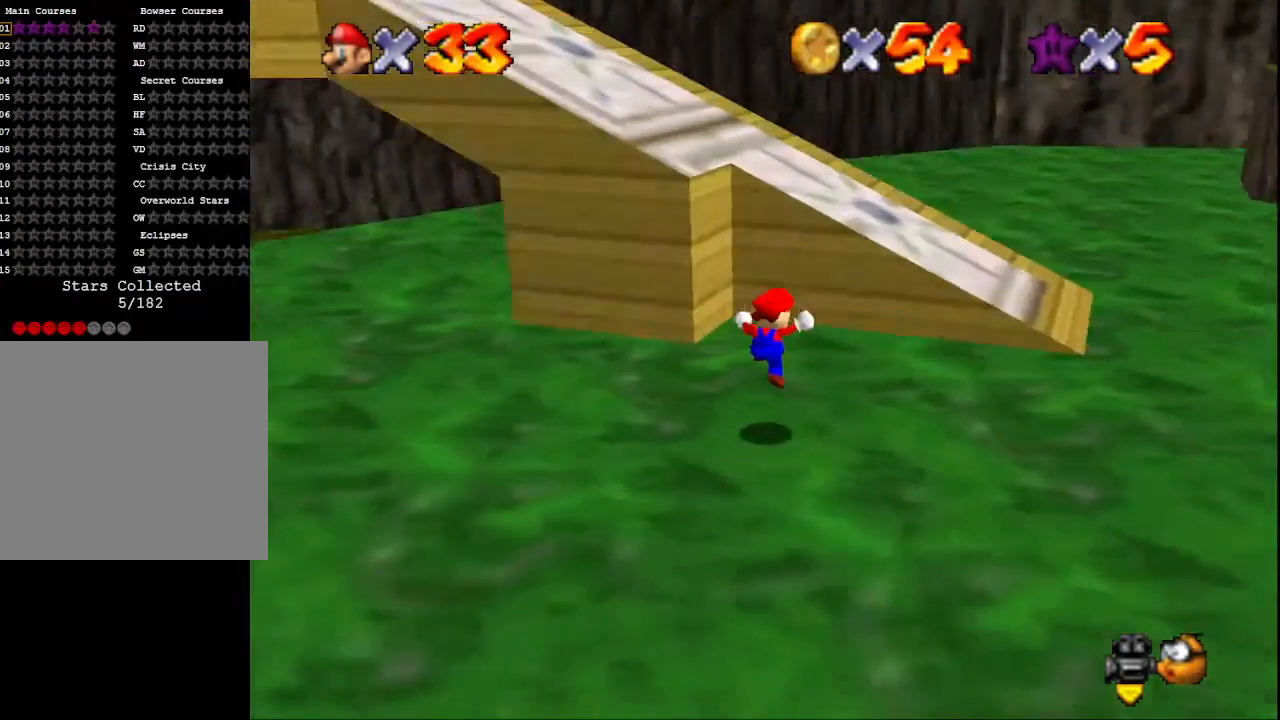
{"buttons": [], "left_stick": "up", "right_stick": "center", "events": [[33, "right_stick", "center"], [167, "right_stick", "right"], [267, "left_stick", "down-right"], [333, "left_stick", "down-left"], [333, "right_stick", "center"], [467, "left_stick", "up"]]}